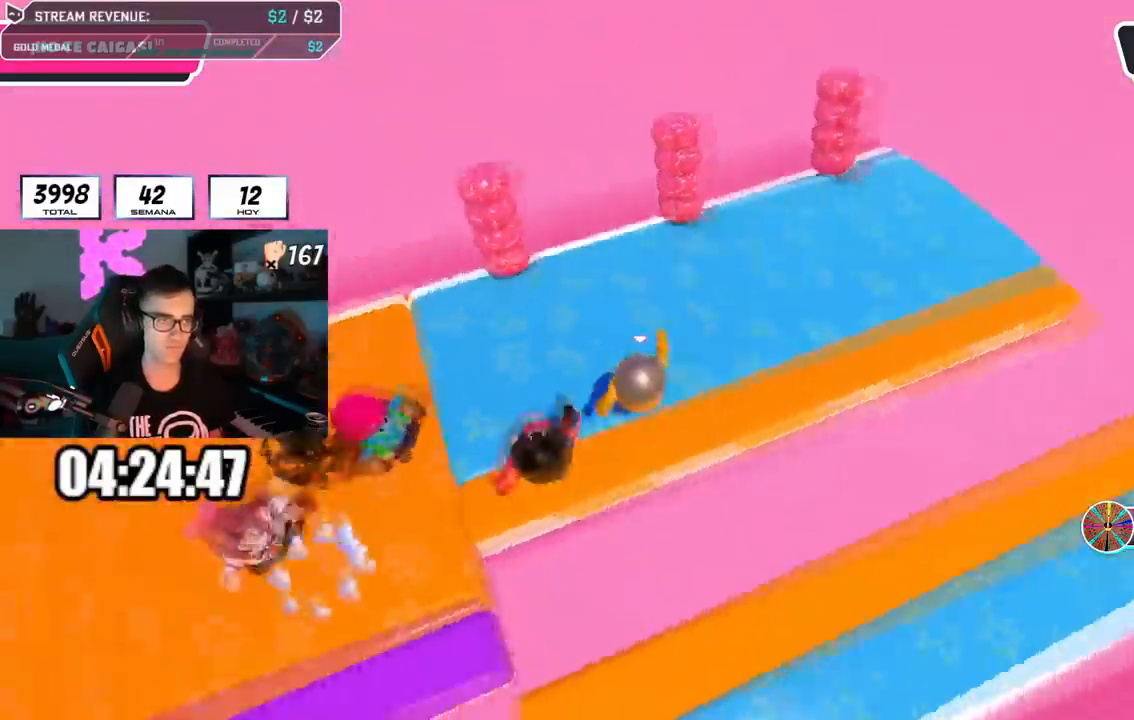
Gameplay with a controller (PlayStation layout); each line is a JSON object with the inputs held at the frame after it. "events" lists button and stick changes between this image and that frame as [ms after this image, input, new state], when the widget could be followed in between.
{"buttons": [], "left_stick": "up-right", "right_stick": "left", "events": [[167, "left_stick", "up-right"], [267, "right_stick", "up-left"], [367, "right_stick", "left"]]}
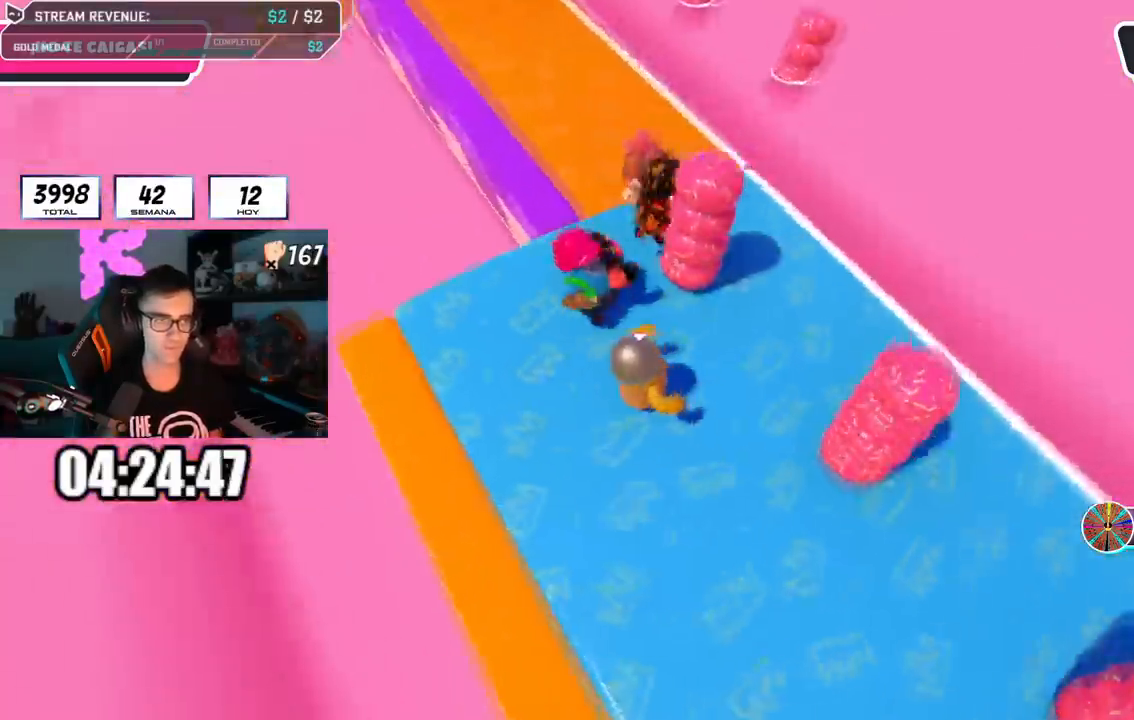
{"buttons": [], "left_stick": "up-right", "right_stick": "center", "events": [[150, "right_stick", "center"]]}
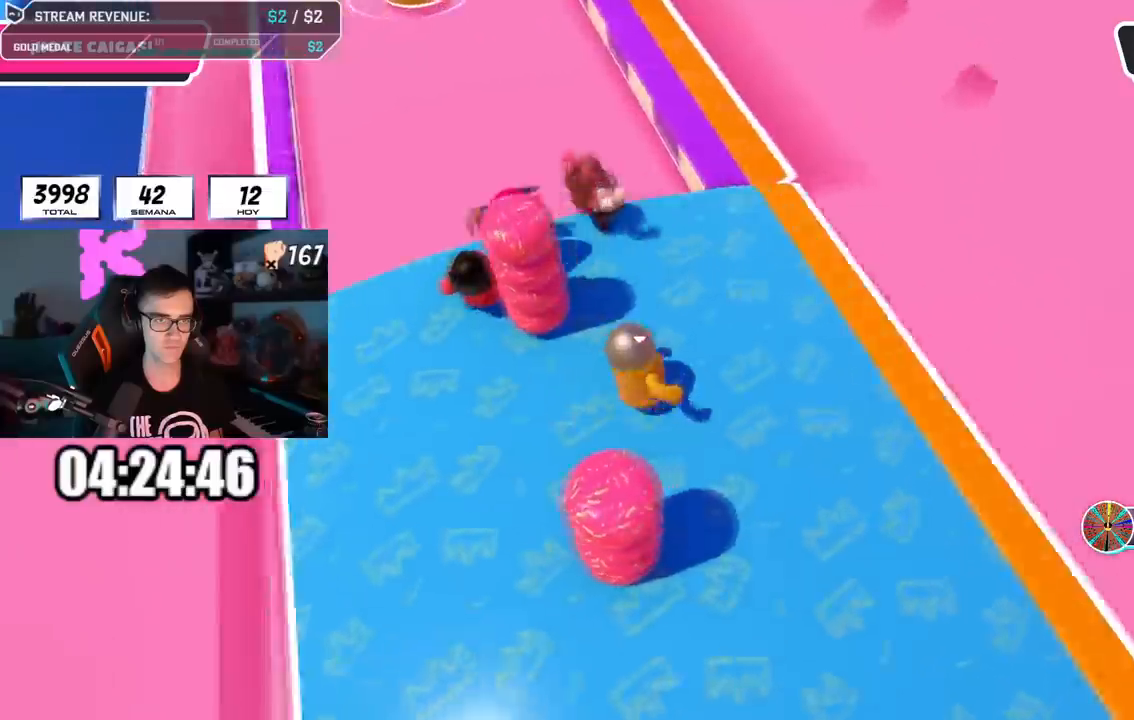
{"buttons": [], "left_stick": "up-right", "right_stick": "center", "events": [[217, "left_stick", "up-left"], [284, "left_stick", "up"], [417, "left_stick", "up-right"]]}
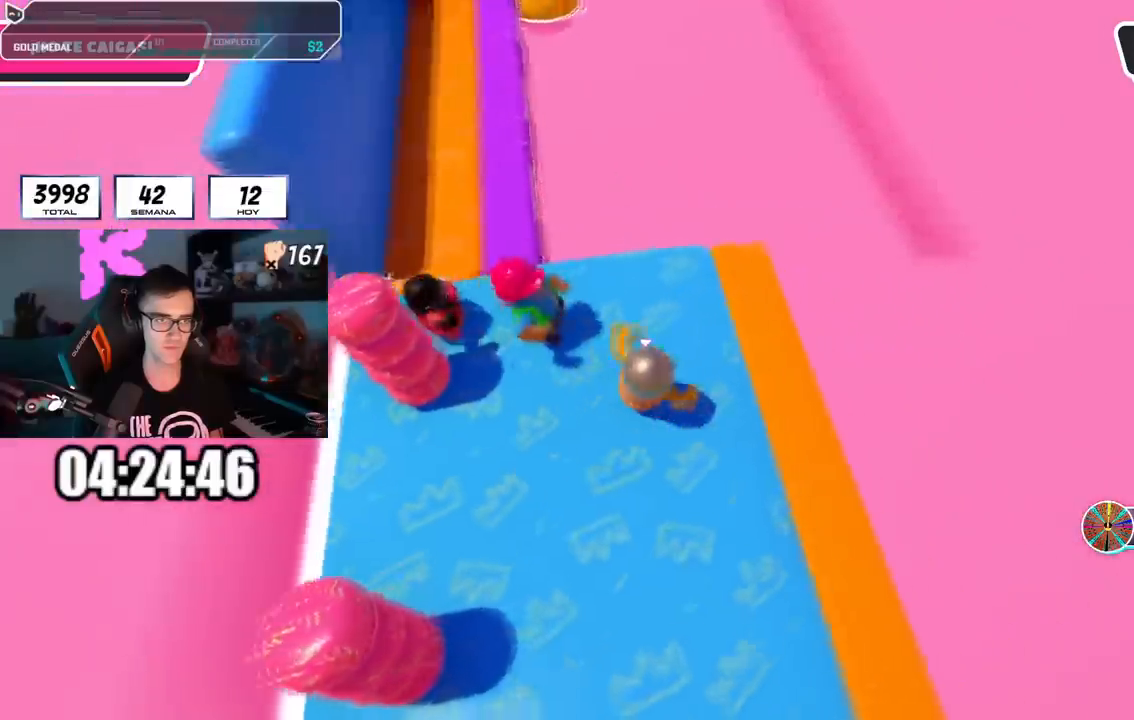
{"buttons": [], "left_stick": "up-right", "right_stick": "center", "events": [[100, "left_stick", "up-left"], [167, "left_stick", "down-left"], [233, "left_stick", "up-right"], [333, "right_stick", "down"], [450, "right_stick", "center"]]}
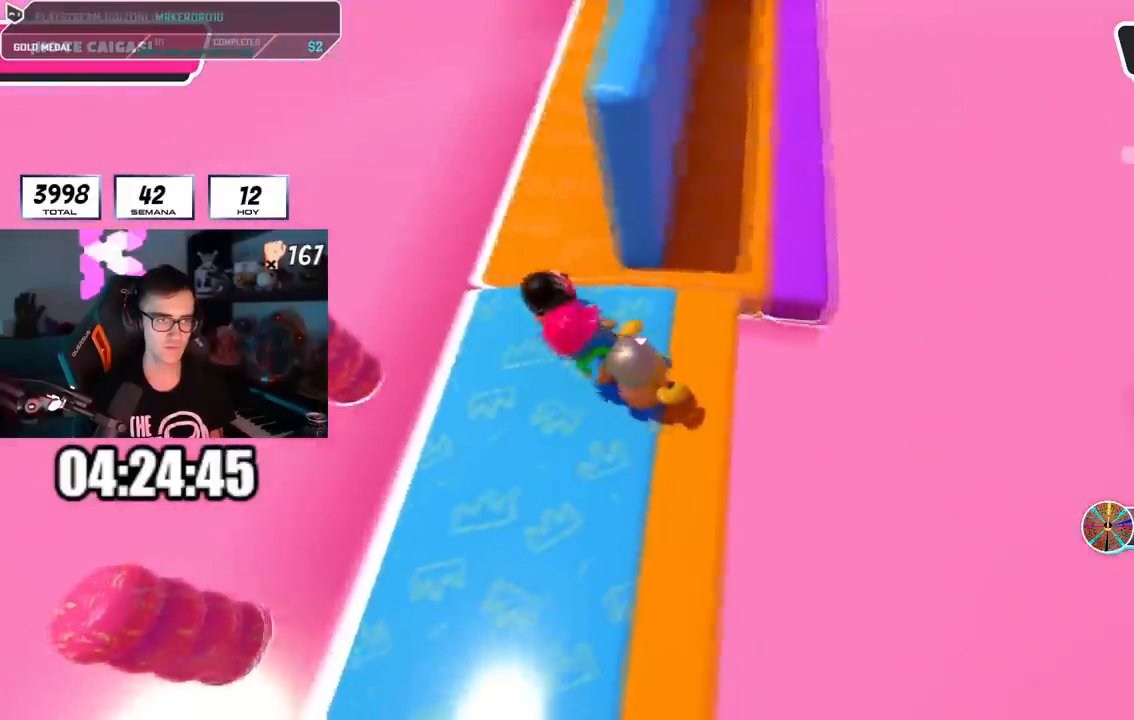
{"buttons": [], "left_stick": "up-right", "right_stick": "up-right", "events": [[501, "right_stick", "up-right"]]}
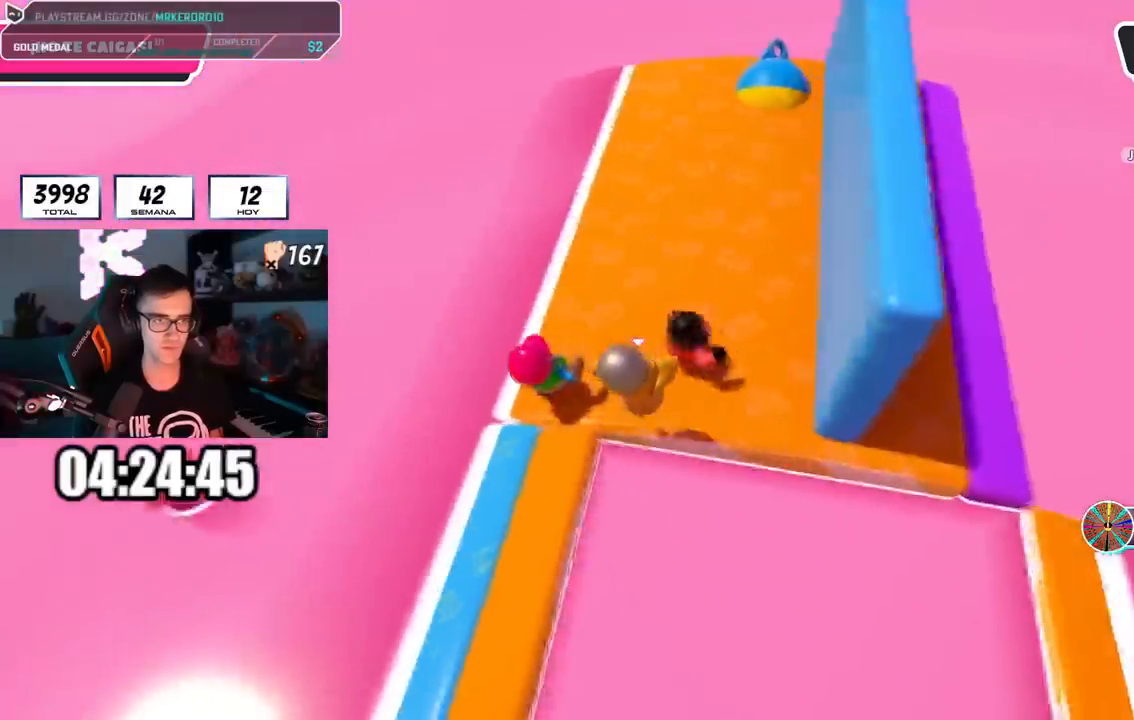
{"buttons": [], "left_stick": "right", "right_stick": "center", "events": [[233, "left_stick", "down-right"], [333, "left_stick", "down-left"], [434, "left_stick", "down-right"], [434, "right_stick", "center"], [484, "left_stick", "right"]]}
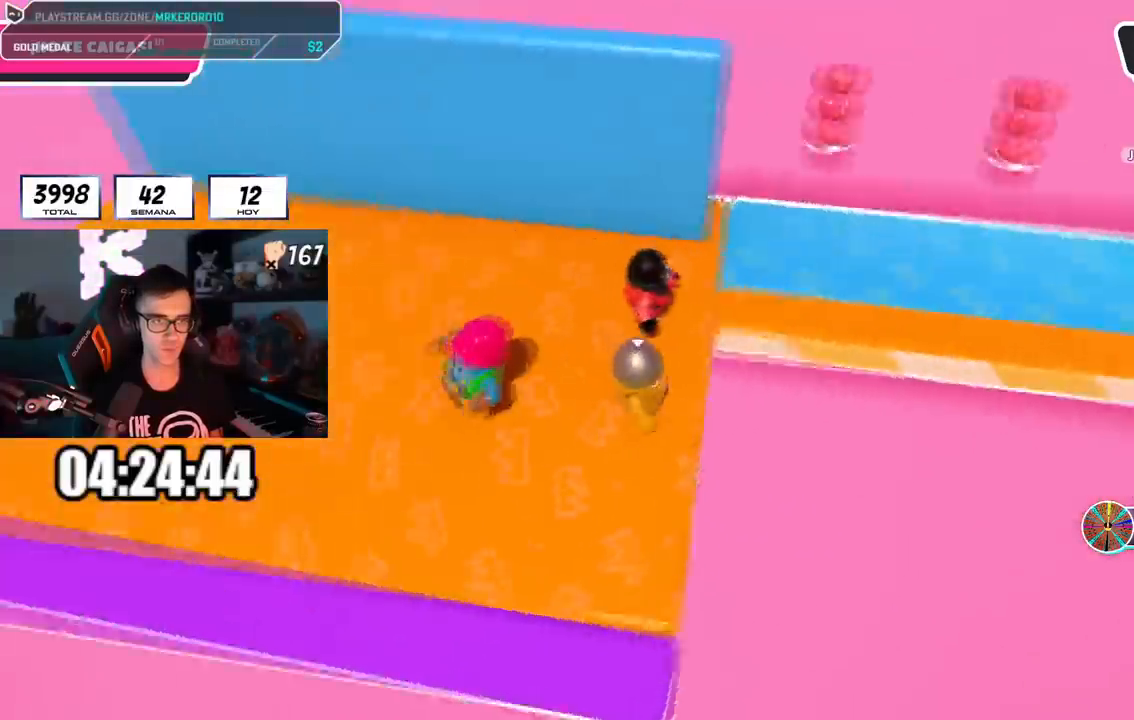
{"buttons": [], "left_stick": "up-right", "right_stick": "right", "events": [[17, "left_stick", "up-right"], [267, "right_stick", "right"]]}
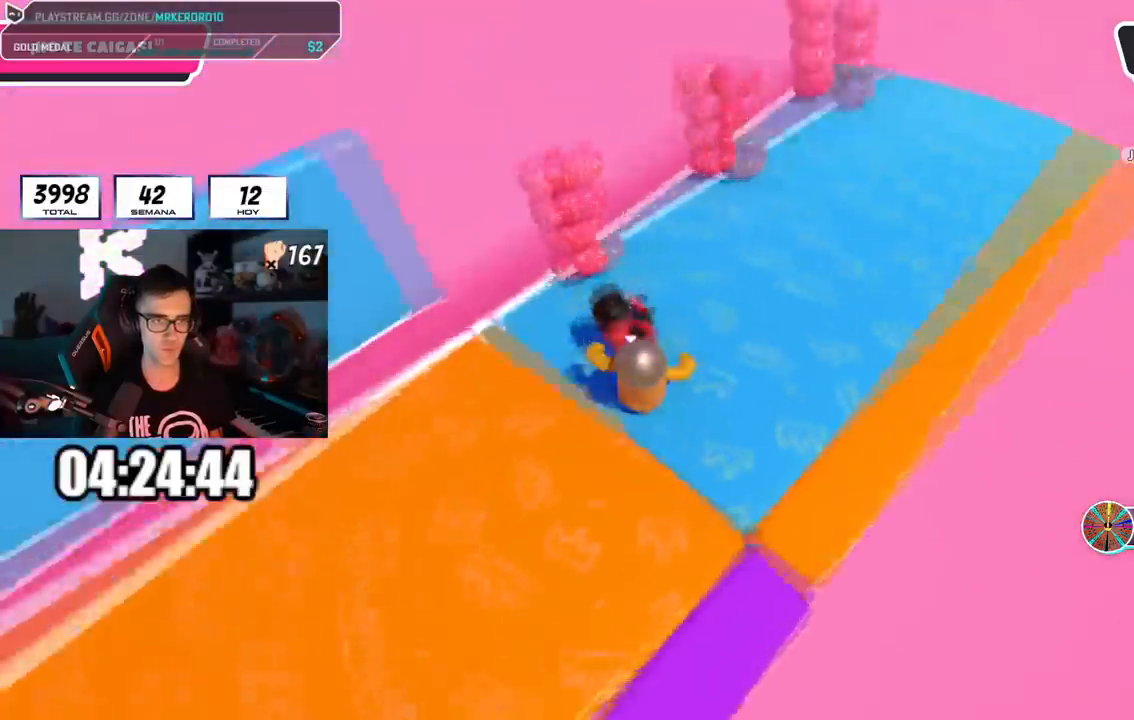
{"buttons": [], "left_stick": "down-left", "right_stick": "center", "events": [[183, "left_stick", "down-left"], [333, "left_stick", "right"], [417, "right_stick", "center"], [434, "left_stick", "down-left"]]}
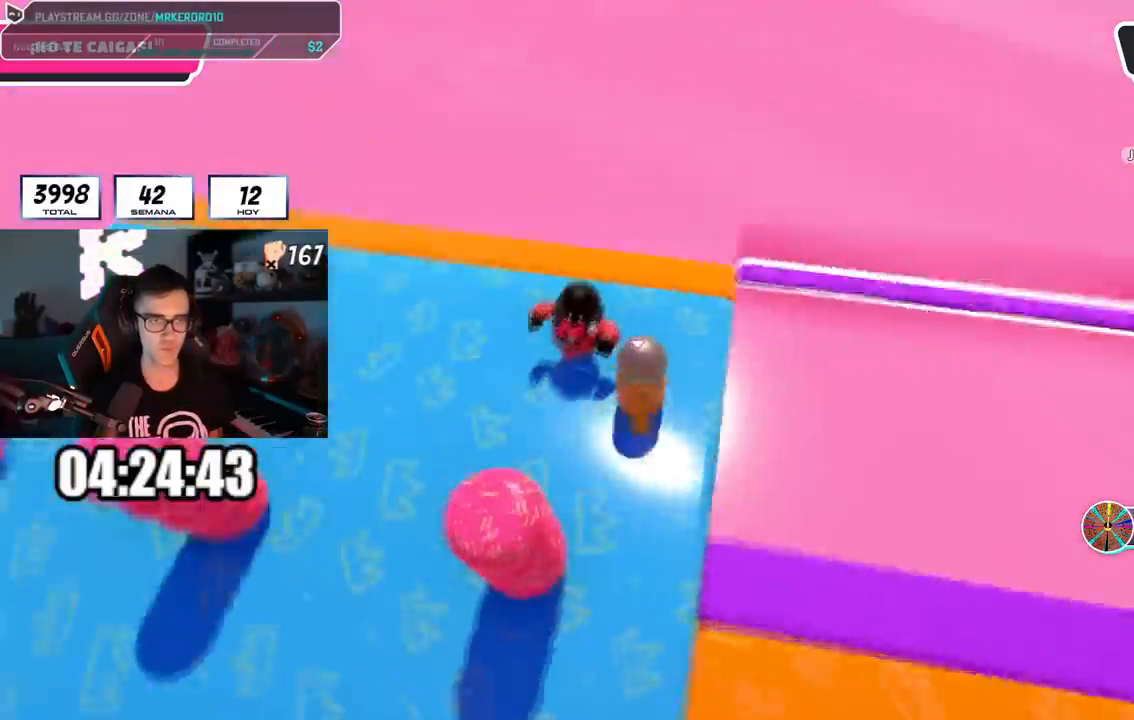
{"buttons": [], "left_stick": "right", "right_stick": "down-right", "events": [[67, "left_stick", "right"], [251, "CROSS", "down"], [284, "L1", "down"], [317, "R1", "down"], [351, "L1", "up"], [367, "CROSS", "up"], [384, "R1", "up"], [501, "right_stick", "down-right"]]}
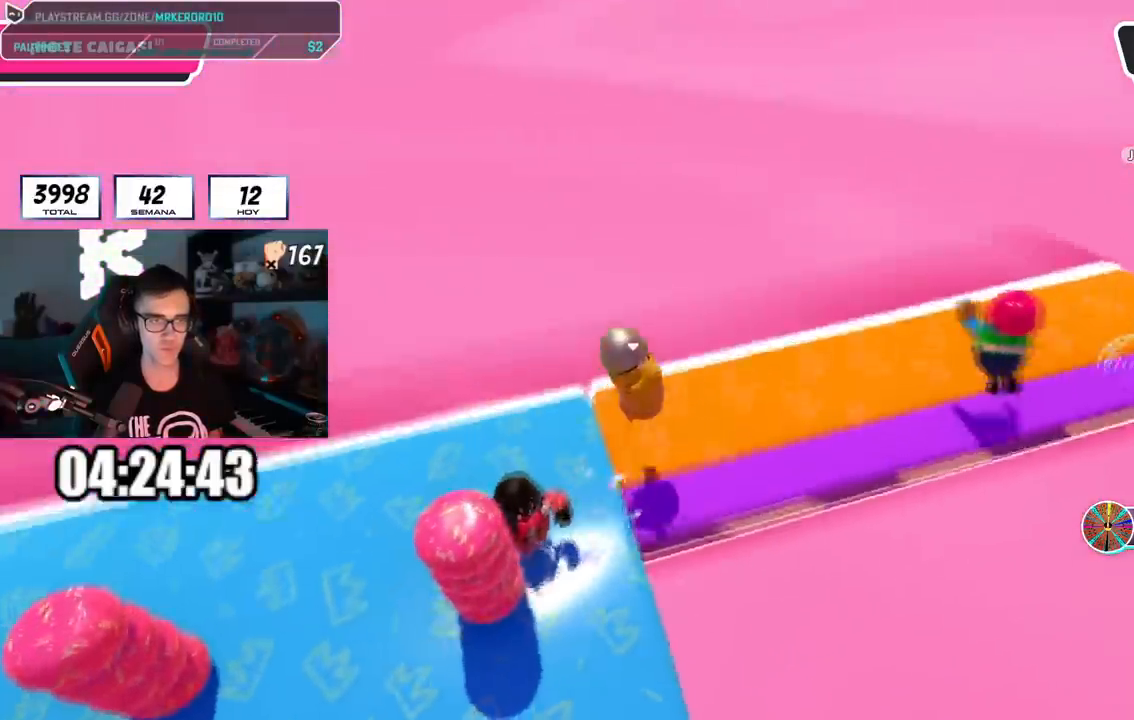
{"buttons": [], "left_stick": "center", "right_stick": "right", "events": [[33, "right_stick", "right"], [500, "left_stick", "center"]]}
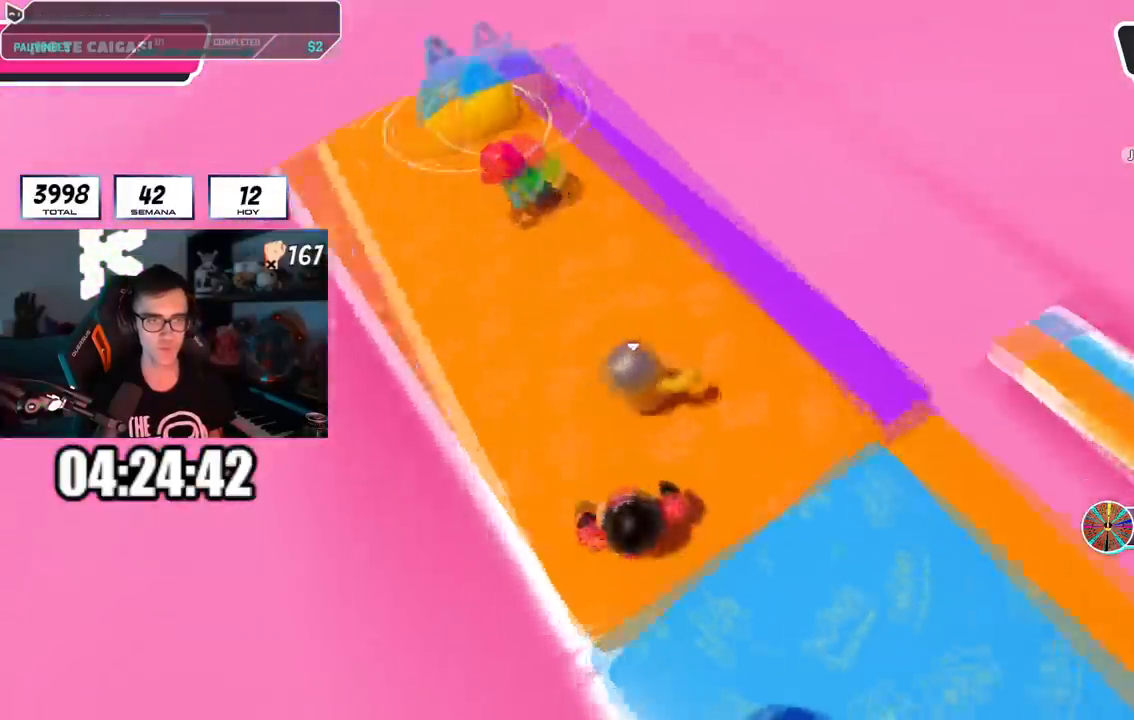
{"buttons": [], "left_stick": "right", "right_stick": "center", "events": [[117, "left_stick", "right"], [150, "right_stick", "center"]]}
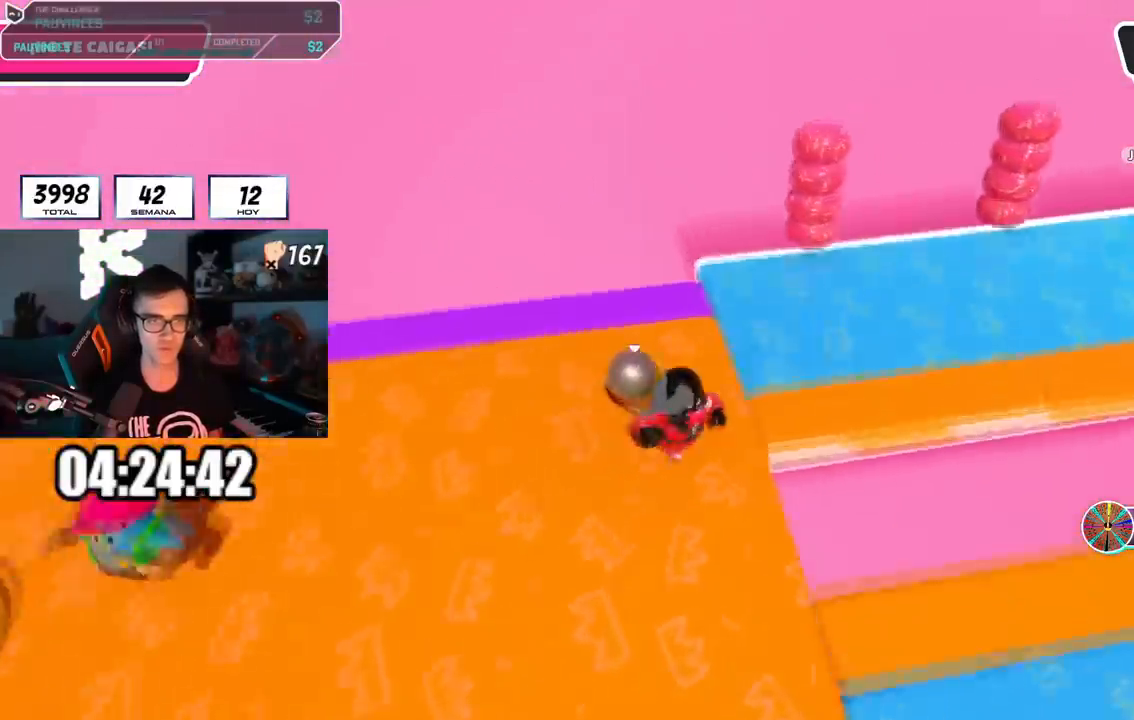
{"buttons": [], "left_stick": "right", "right_stick": "right", "events": [[33, "right_stick", "right"], [183, "left_stick", "up-right"], [484, "left_stick", "right"]]}
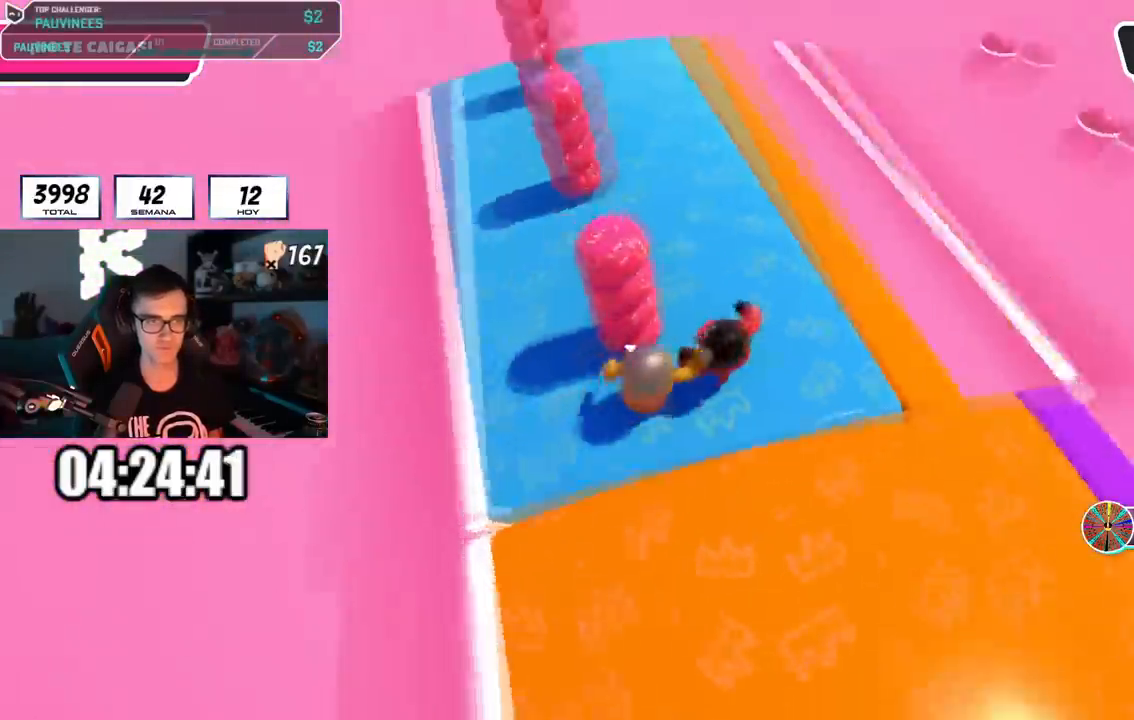
{"buttons": [], "left_stick": "down", "right_stick": "center", "events": [[17, "left_stick", "up-right"], [50, "left_stick", "down"], [200, "right_stick", "center"]]}
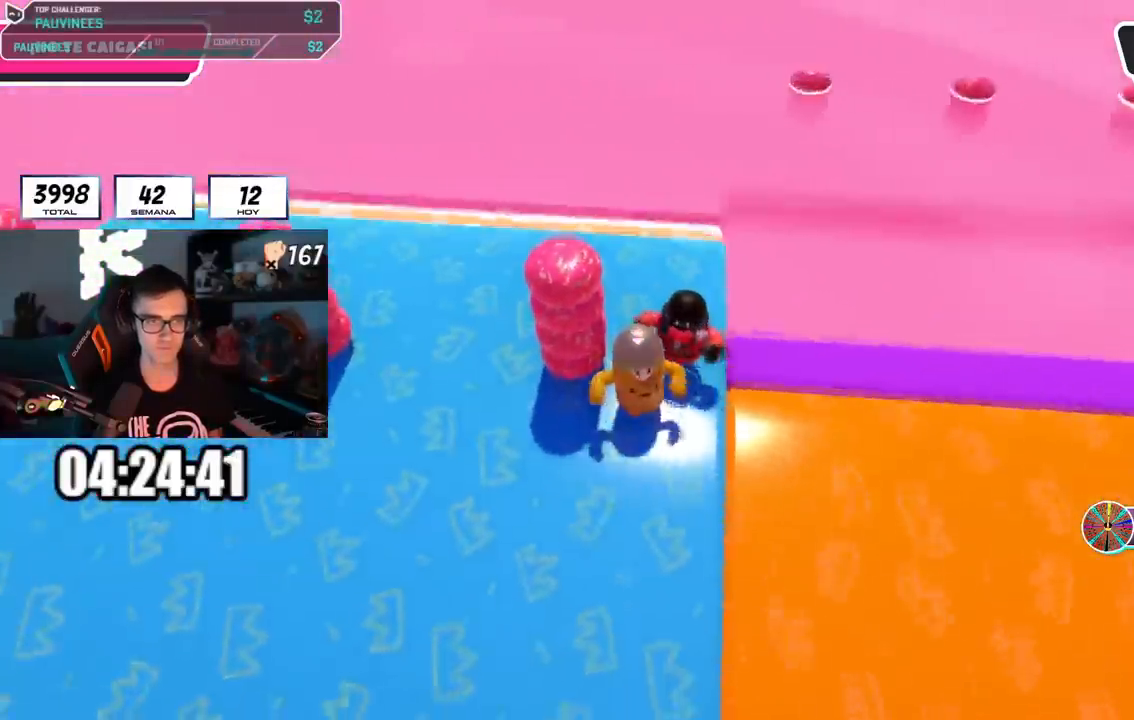
{"buttons": ["CROSS"], "left_stick": "up-right", "right_stick": "center", "events": [[350, "left_stick", "right"], [400, "left_stick", "up-right"], [450, "CROSS", "down"]]}
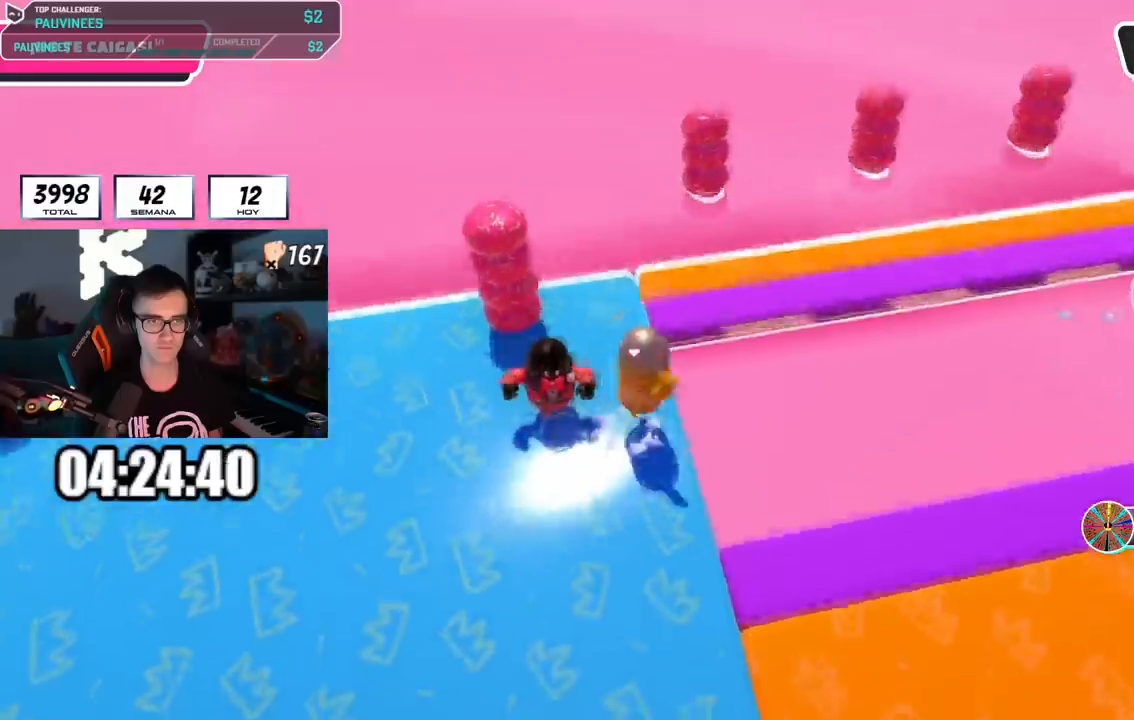
{"buttons": [], "left_stick": "right", "right_stick": "right", "events": [[50, "CROSS", "up"], [84, "left_stick", "right"], [184, "right_stick", "down-right"], [234, "right_stick", "right"]]}
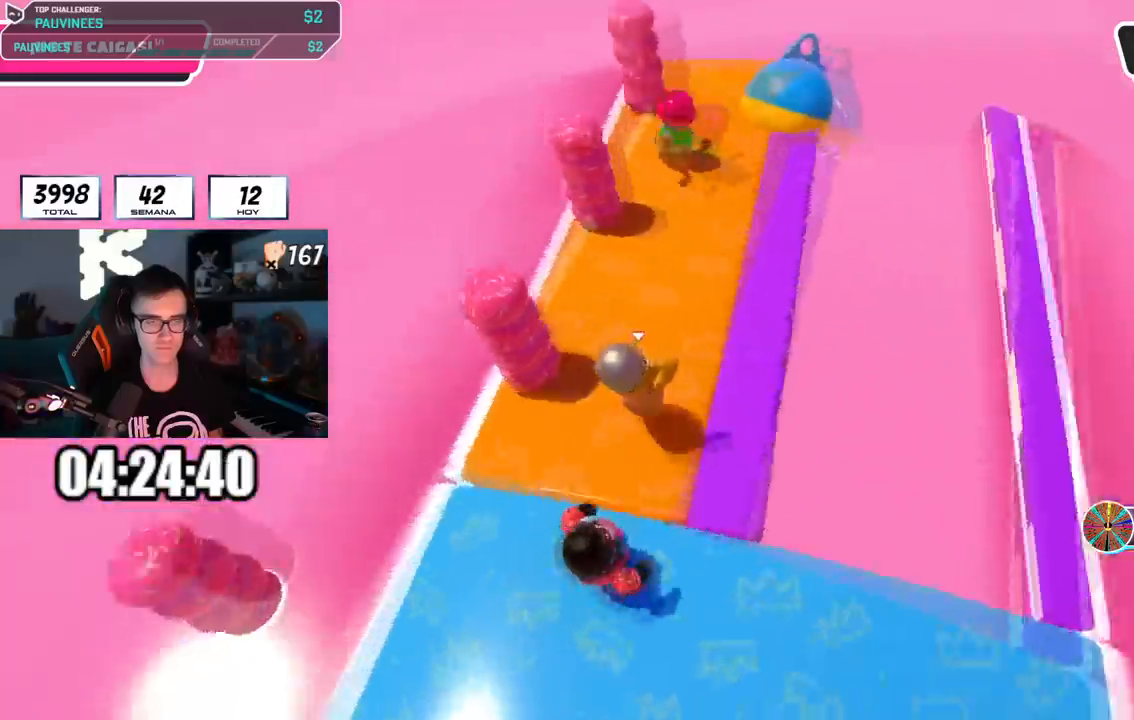
{"buttons": [], "left_stick": "right", "right_stick": "center", "events": [[133, "left_stick", "center"], [200, "left_stick", "down"], [300, "right_stick", "center"], [317, "L1", "down"], [350, "left_stick", "right"], [367, "L1", "up"]]}
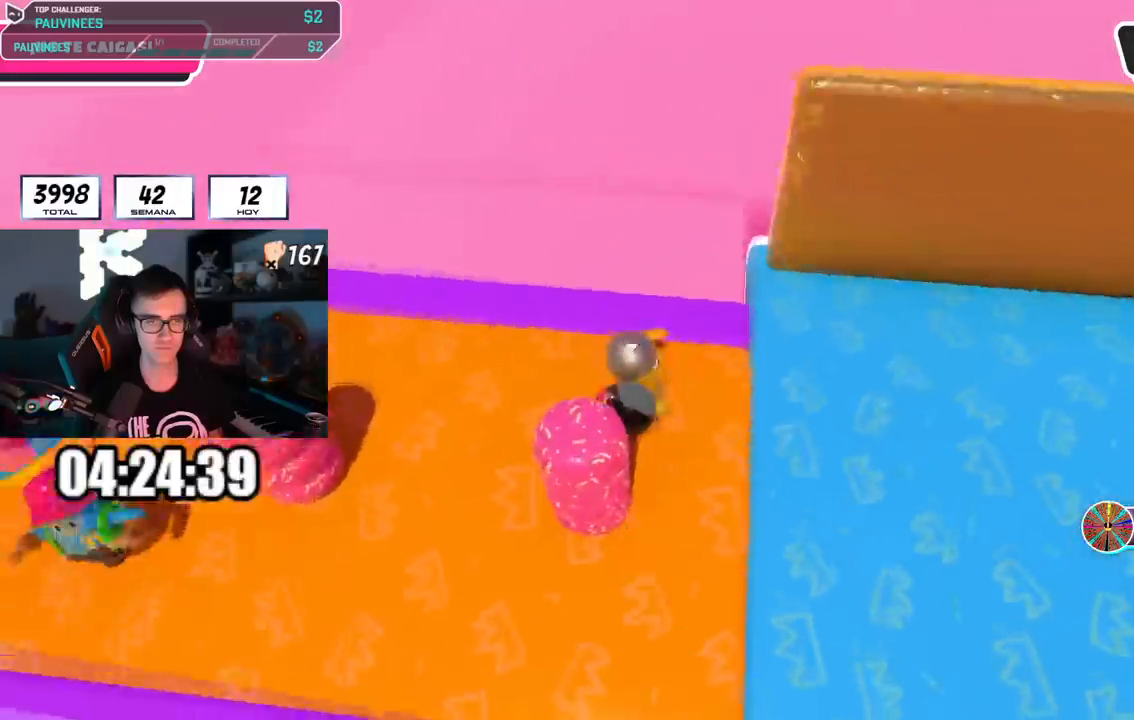
{"buttons": [], "left_stick": "right", "right_stick": "center", "events": [[100, "L1", "down"], [134, "left_stick", "down"], [150, "L1", "up"], [284, "left_stick", "down-right"], [384, "left_stick", "right"]]}
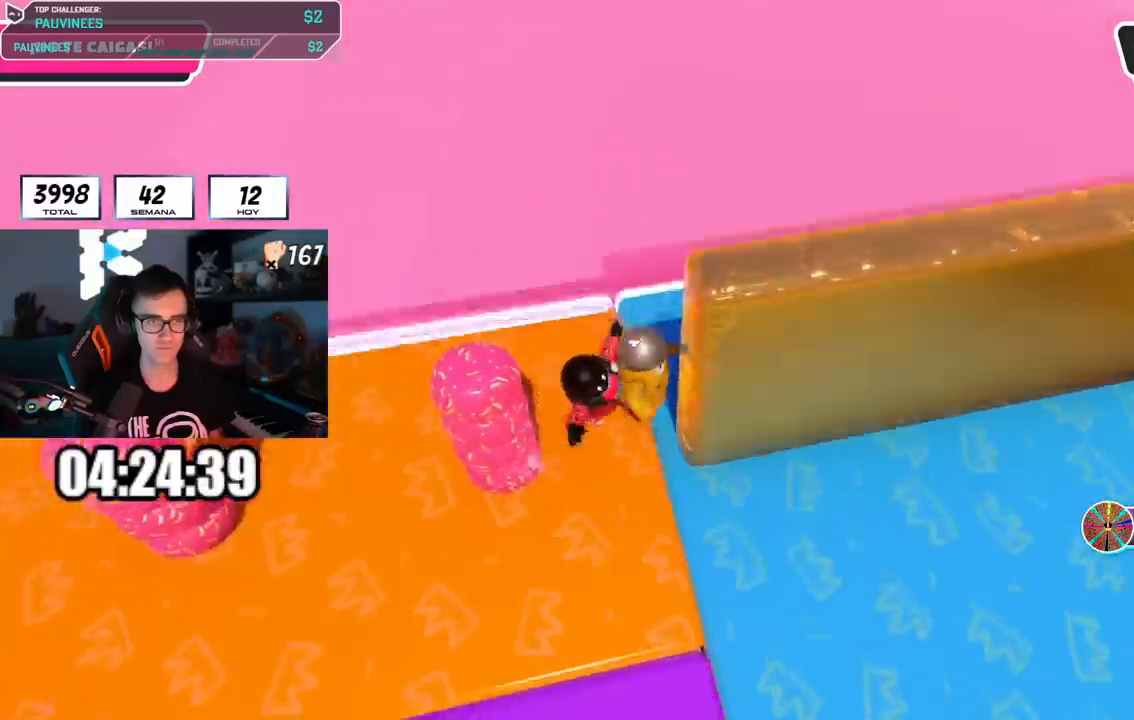
{"buttons": [], "left_stick": "down", "right_stick": "right", "events": [[33, "right_stick", "right"], [67, "left_stick", "up-right"], [317, "left_stick", "down"]]}
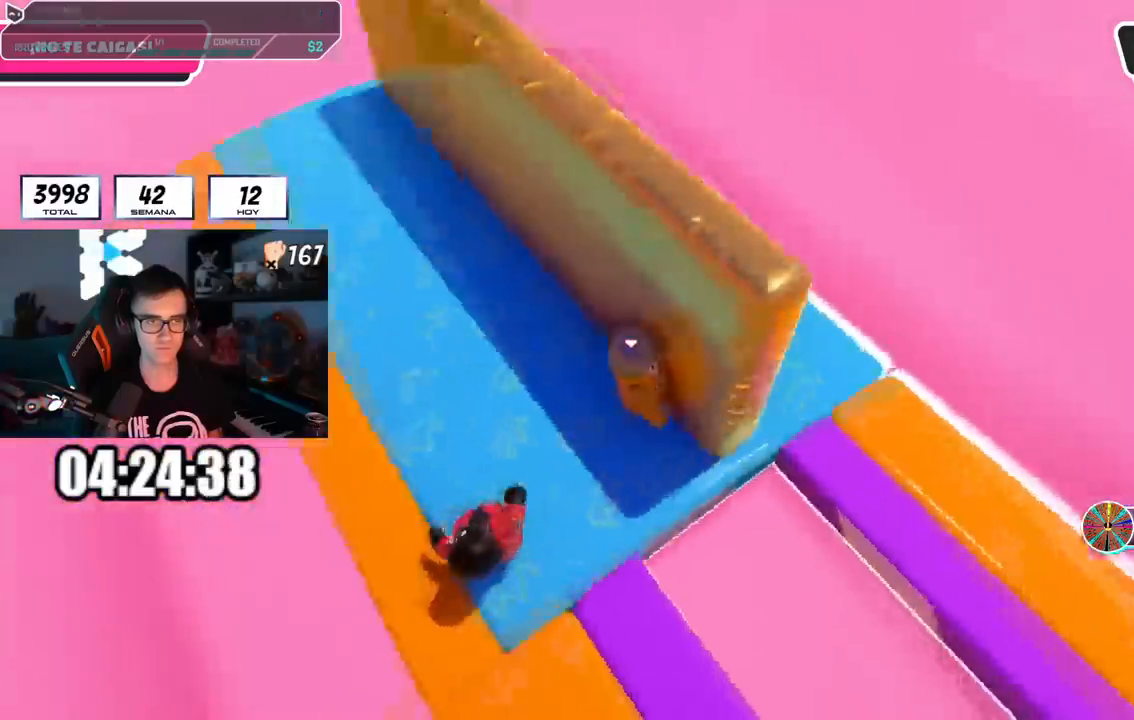
{"buttons": [], "left_stick": "right", "right_stick": "right", "events": [[116, "right_stick", "center"], [233, "left_stick", "right"], [400, "right_stick", "right"]]}
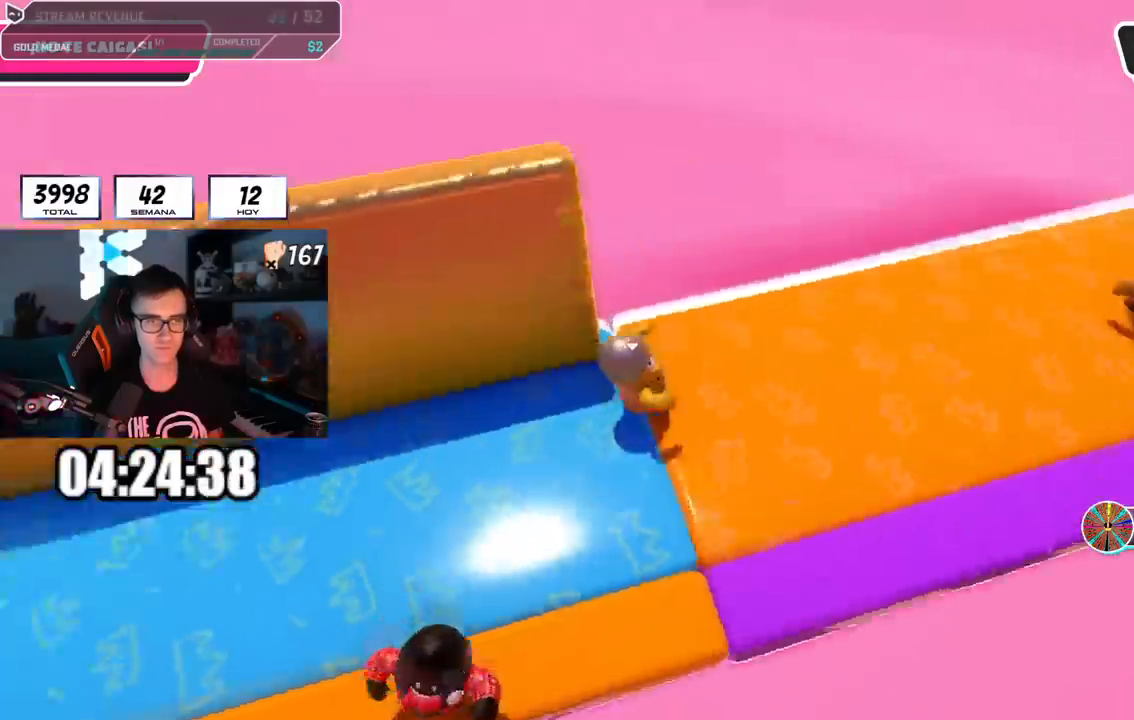
{"buttons": [], "left_stick": "up", "right_stick": "up-left", "events": [[50, "left_stick", "up-right"], [67, "L1", "down"], [100, "L1", "up"], [100, "right_stick", "center"], [150, "right_stick", "up-left"], [200, "left_stick", "up-left"], [467, "left_stick", "up"]]}
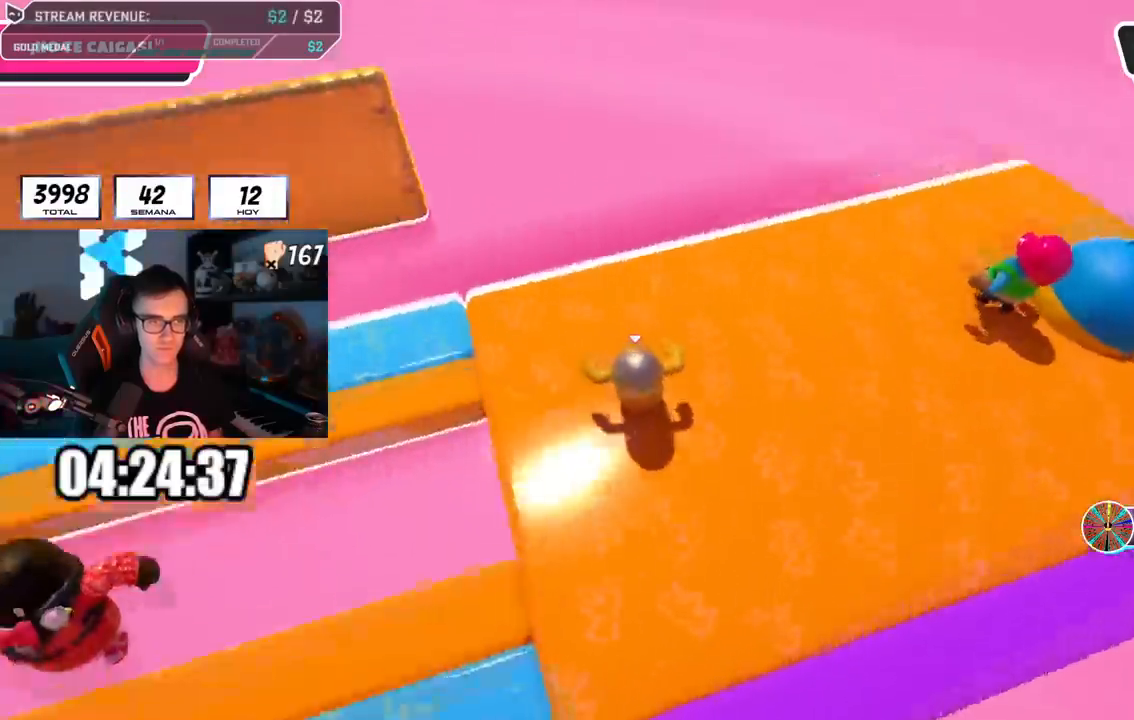
{"buttons": [], "left_stick": "up", "right_stick": "center"}
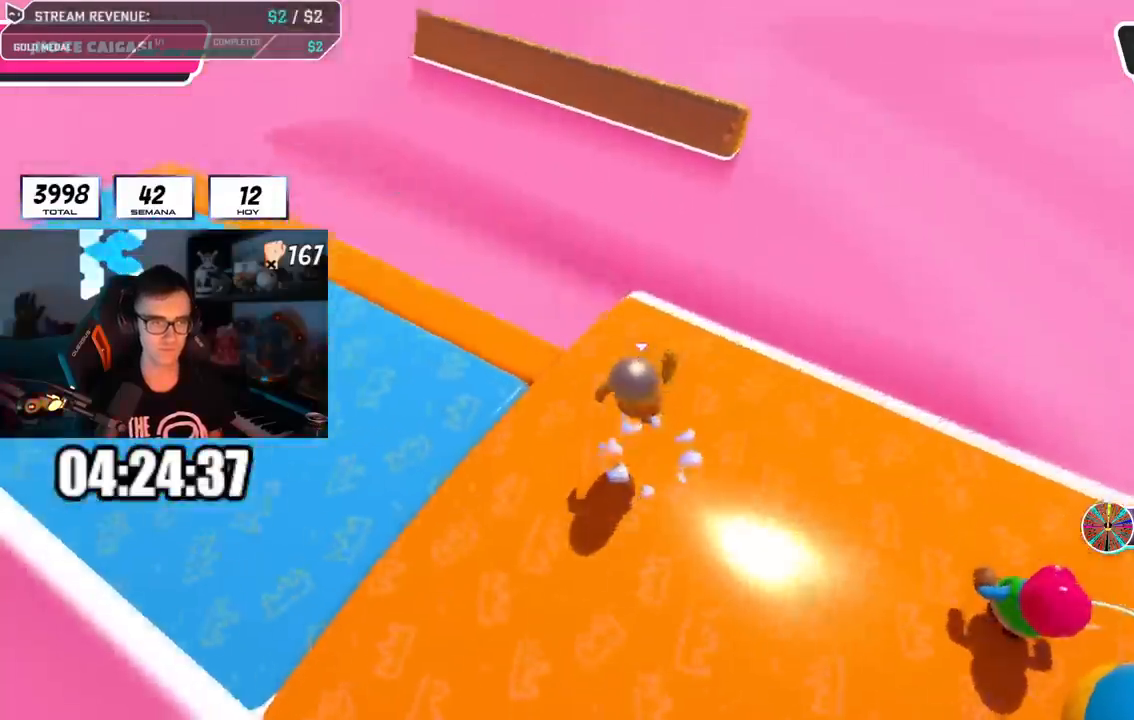
{"buttons": [], "left_stick": "up-right", "right_stick": "center", "events": [[134, "left_stick", "up-right"], [217, "right_stick", "left"], [417, "right_stick", "center"]]}
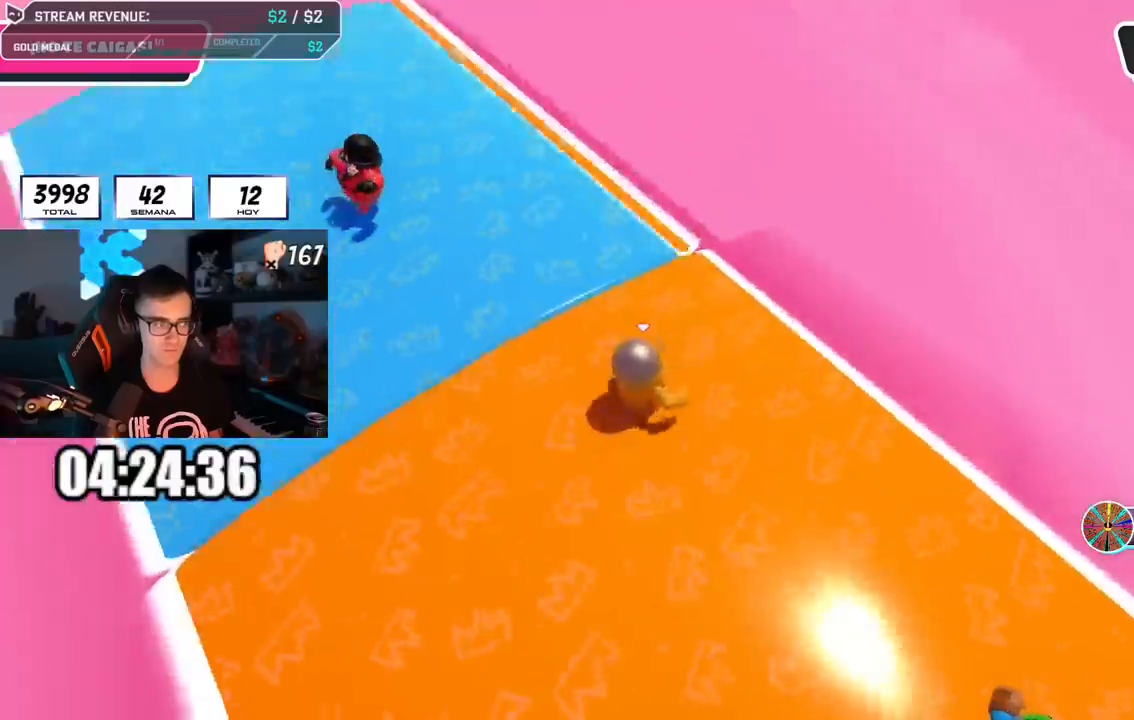
{"buttons": [], "left_stick": "up-right", "right_stick": "center", "events": [[133, "left_stick", "right"], [250, "left_stick", "up-right"]]}
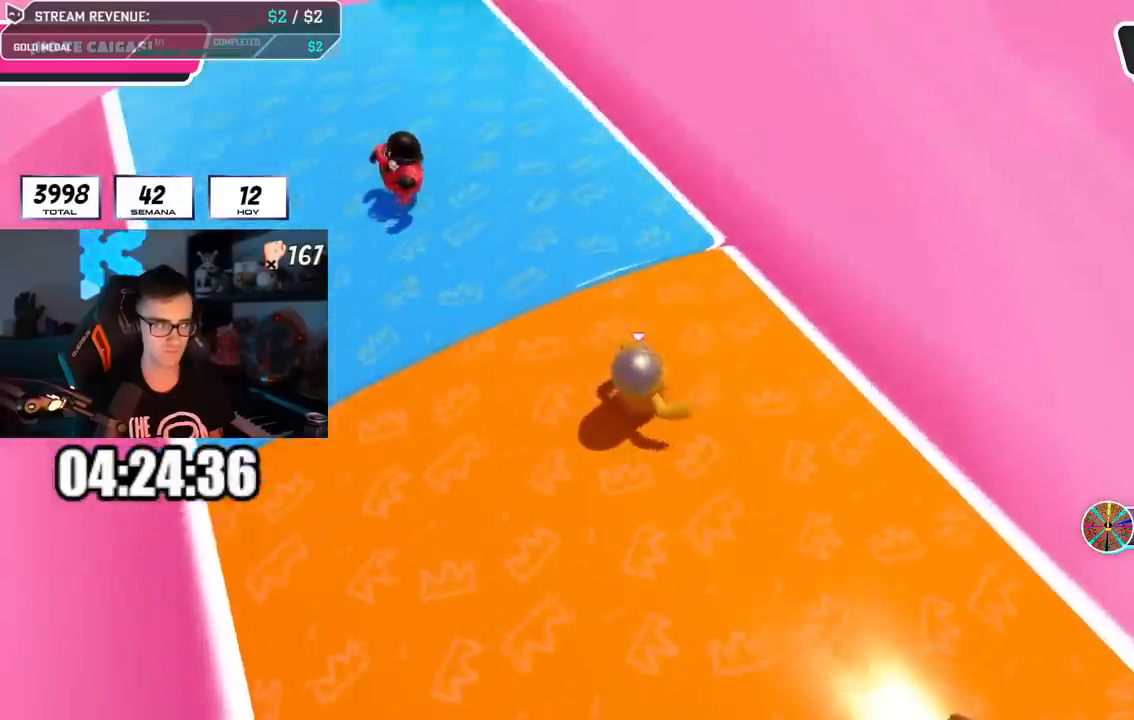
{"buttons": [], "left_stick": "right", "right_stick": "center", "events": [[67, "right_stick", "left"], [167, "right_stick", "center"], [467, "left_stick", "right"]]}
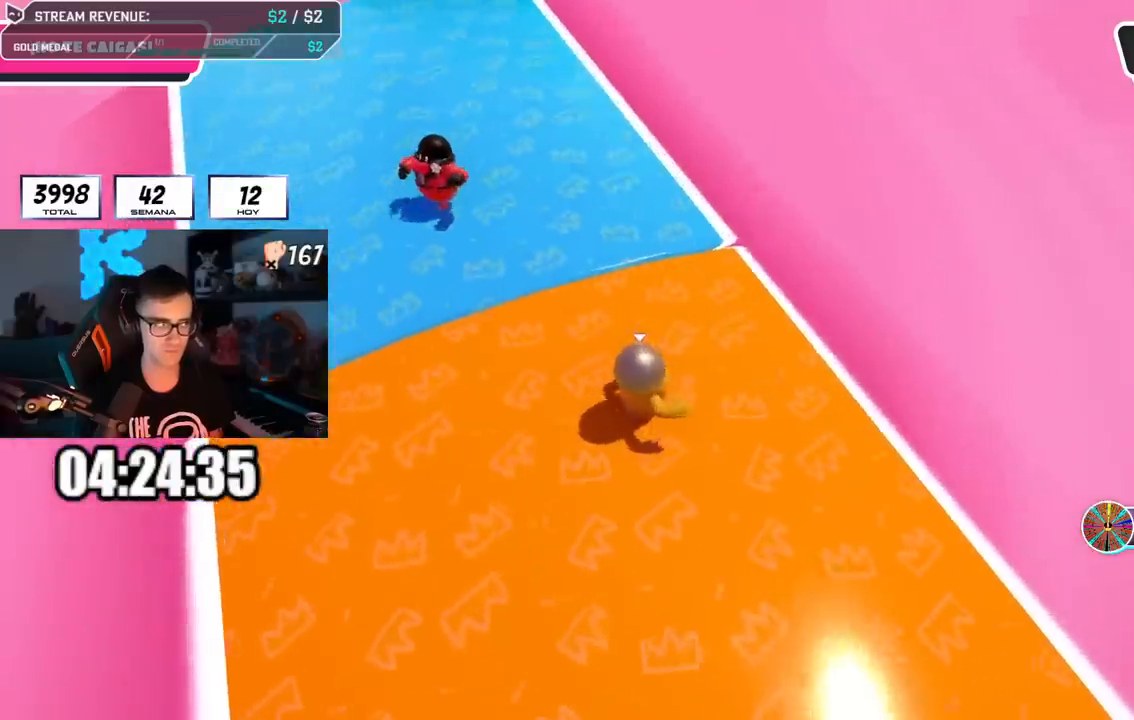
{"buttons": [], "left_stick": "up-right", "right_stick": "center", "events": [[133, "left_stick", "up-right"]]}
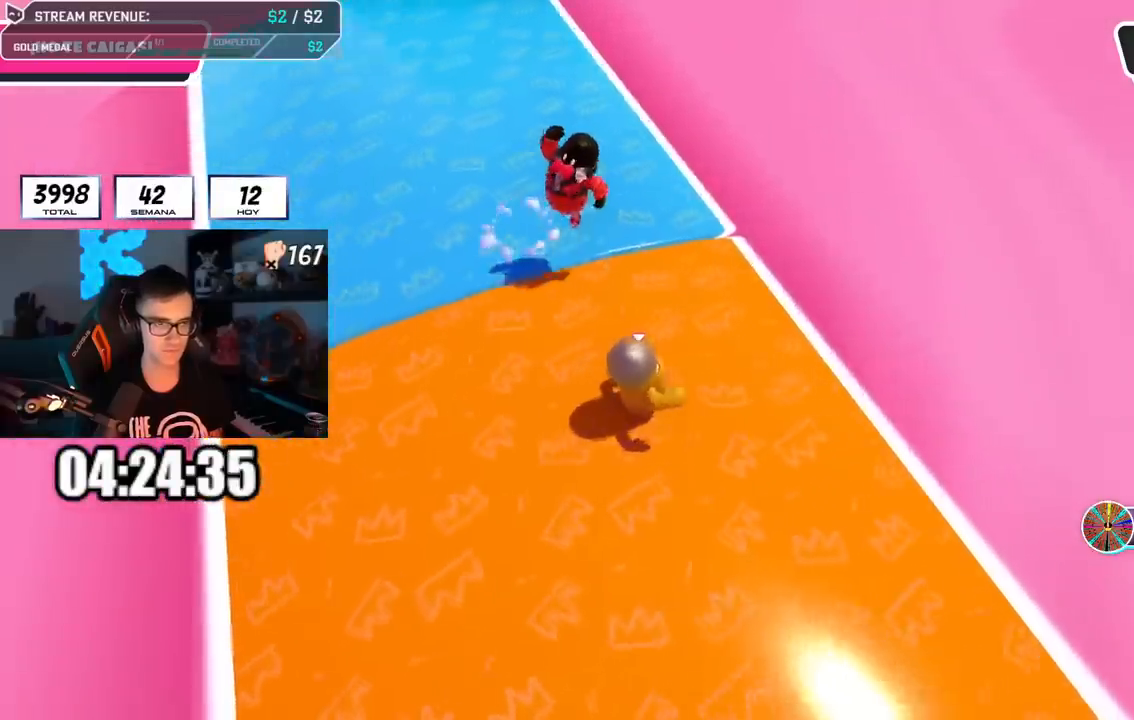
{"buttons": [], "left_stick": "up-right", "right_stick": "center", "events": [[184, "left_stick", "right"], [350, "left_stick", "up-right"]]}
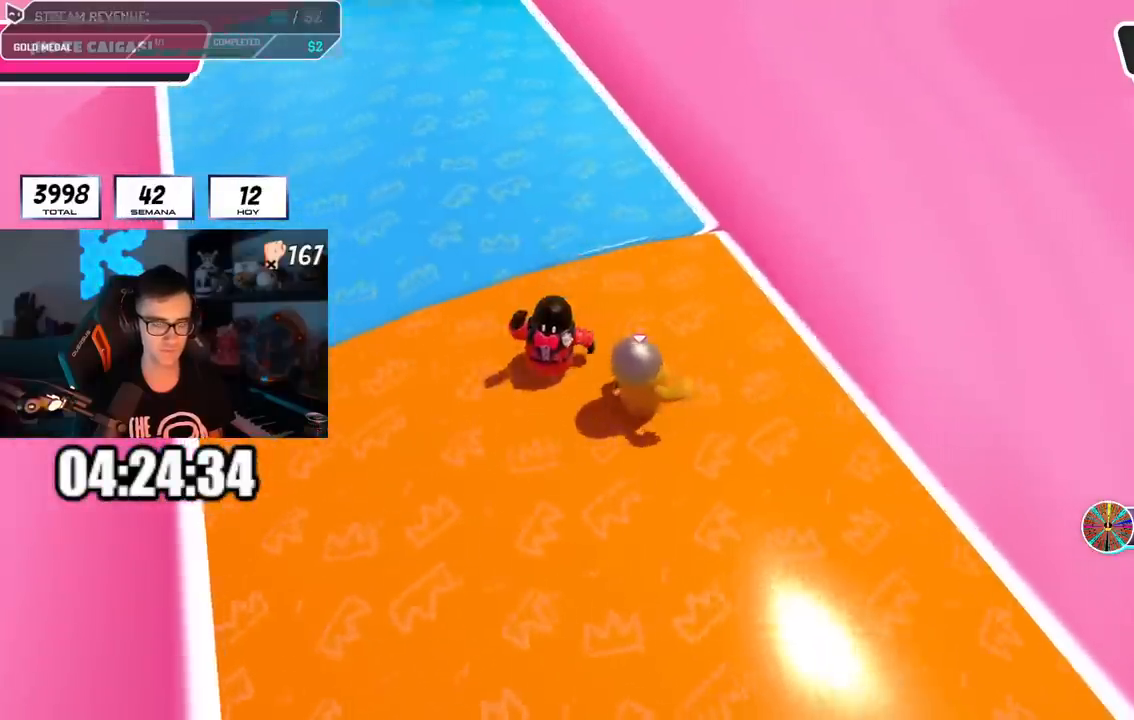
{"buttons": [], "left_stick": "up-right", "right_stick": "center", "events": []}
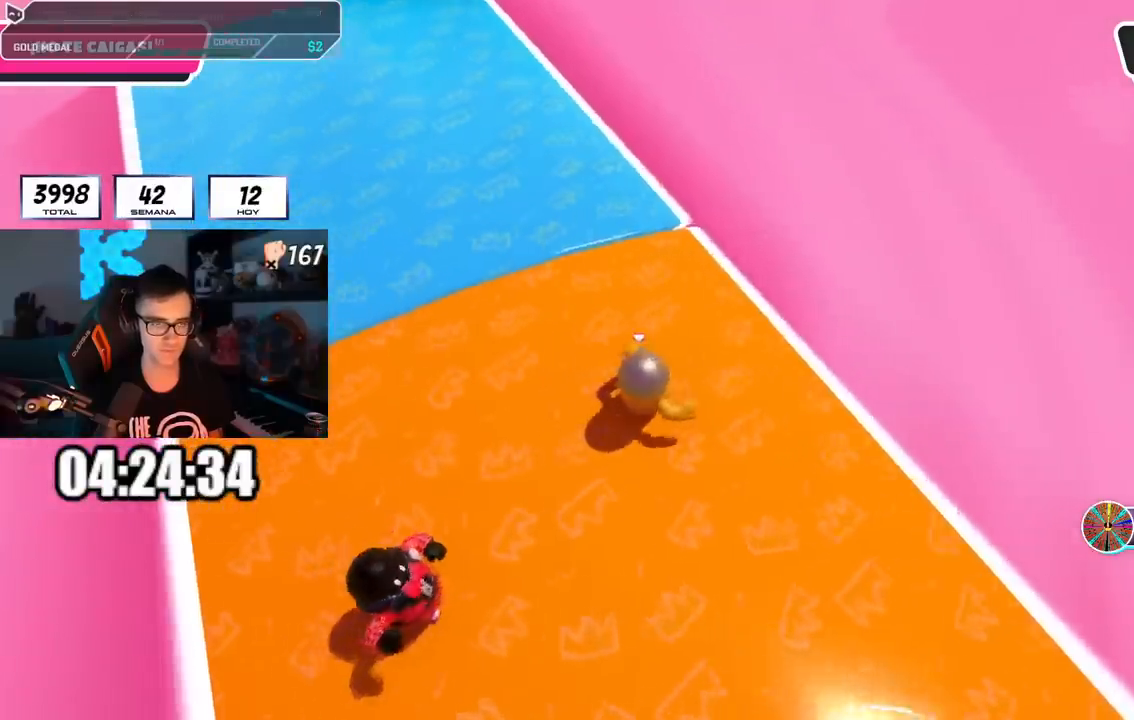
{"buttons": [], "left_stick": "up-right", "right_stick": "center", "events": []}
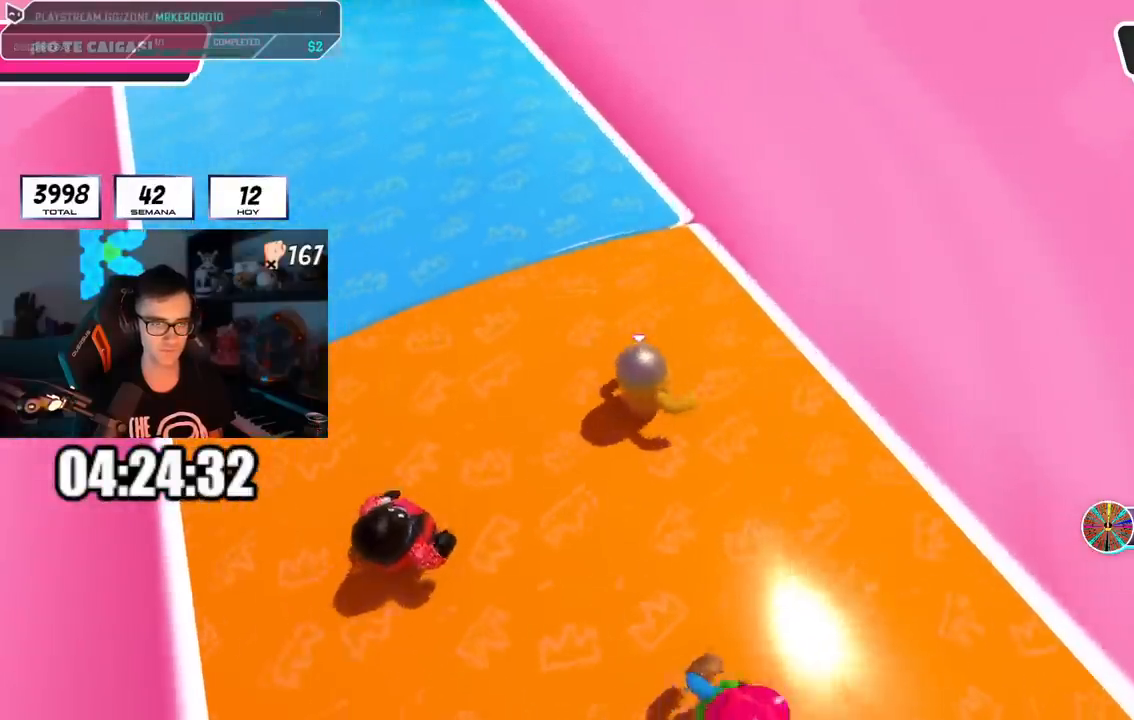
{"buttons": [], "left_stick": "up-right", "right_stick": "center", "events": []}
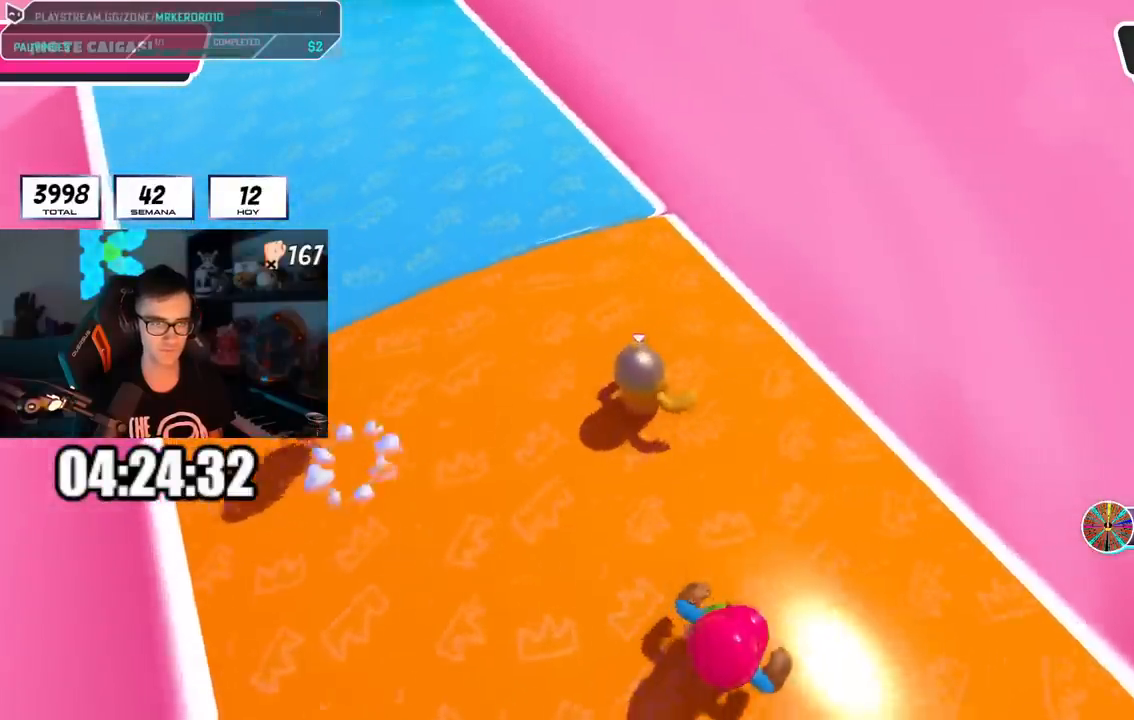
{"buttons": [], "left_stick": "up-right", "right_stick": "center", "events": [[167, "right_stick", "left"], [250, "right_stick", "center"], [334, "left_stick", "up"], [467, "left_stick", "up-right"]]}